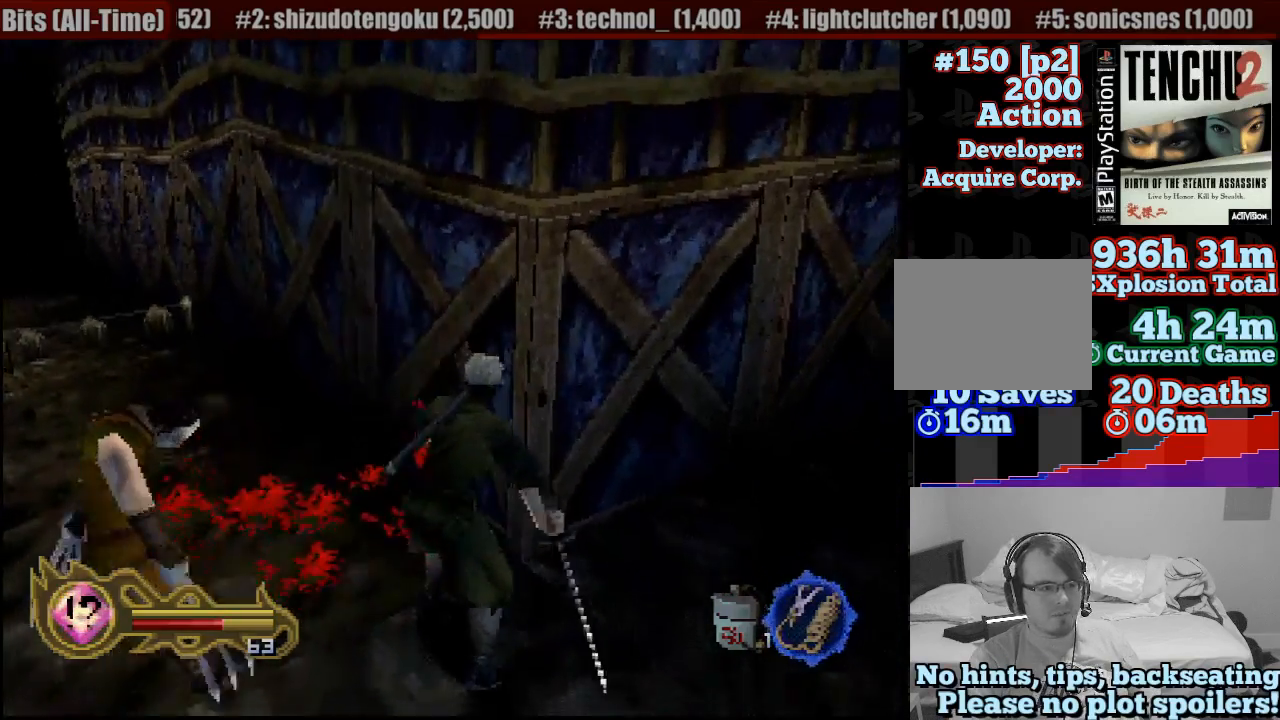
Gameplay with a controller (PlayStation layout); each line is a JSON object with the inputs held at the frame after it (dt_ms = milliseconds from this image to that frame). "button_events" lists button changes between this image and that frame as [ms after this image, input, new state], when the widget could be followed in between (sticks are given only as held states). Not read: L3 R3 SELECT START.
{"dt_ms": 500, "buttons": [], "left_stick": "right", "right_stick": "center", "button_events": []}
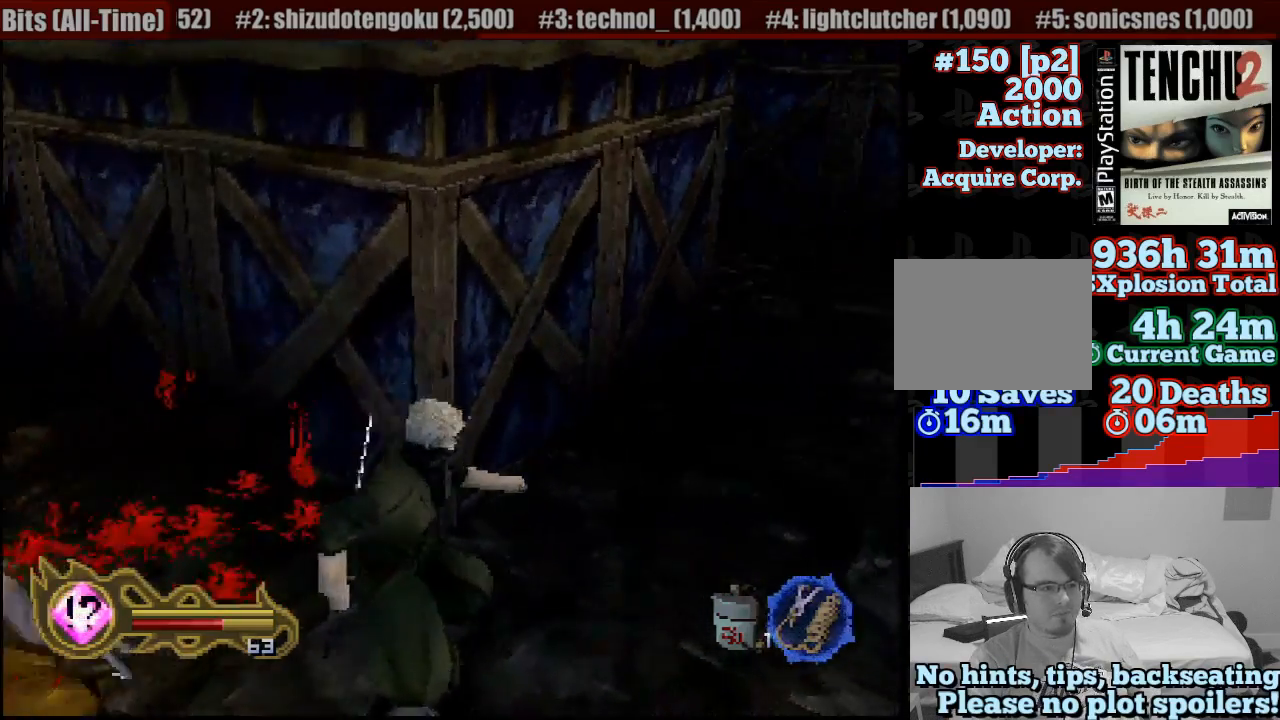
{"dt_ms": 1000, "buttons": [], "left_stick": "up", "right_stick": "center", "button_events": []}
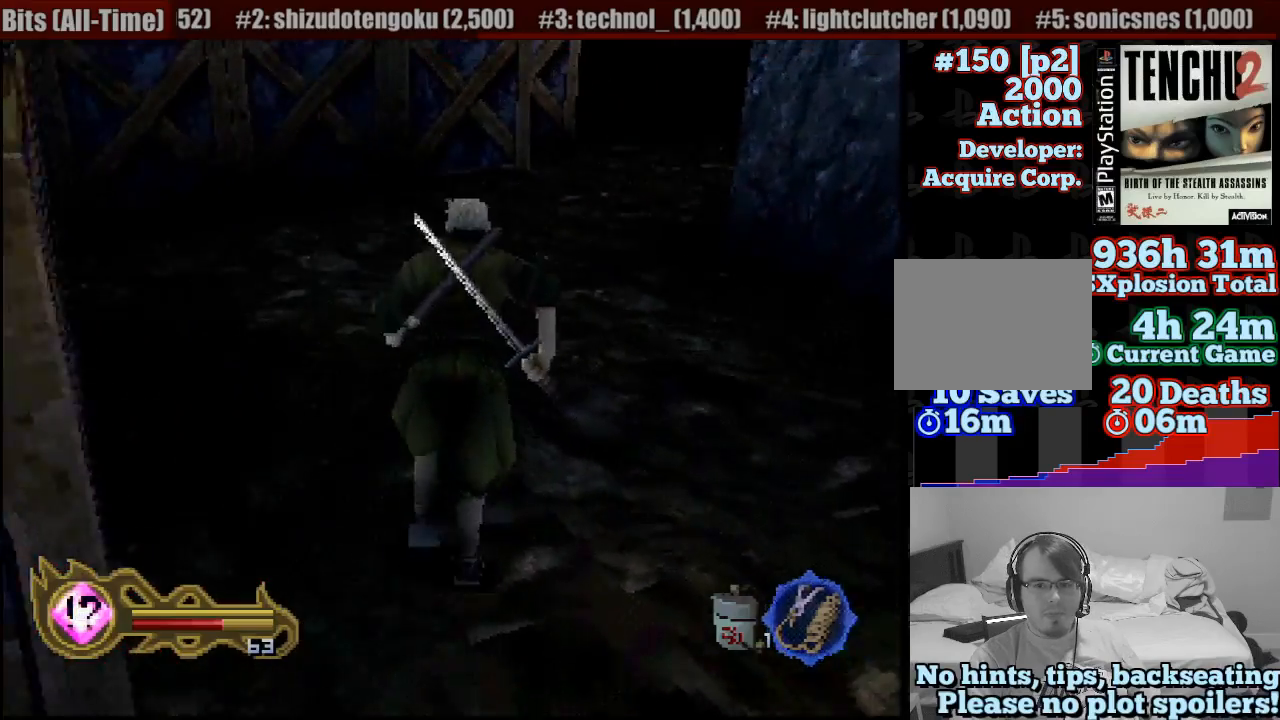
{"dt_ms": 500, "buttons": [], "left_stick": "up-left", "right_stick": "center", "button_events": []}
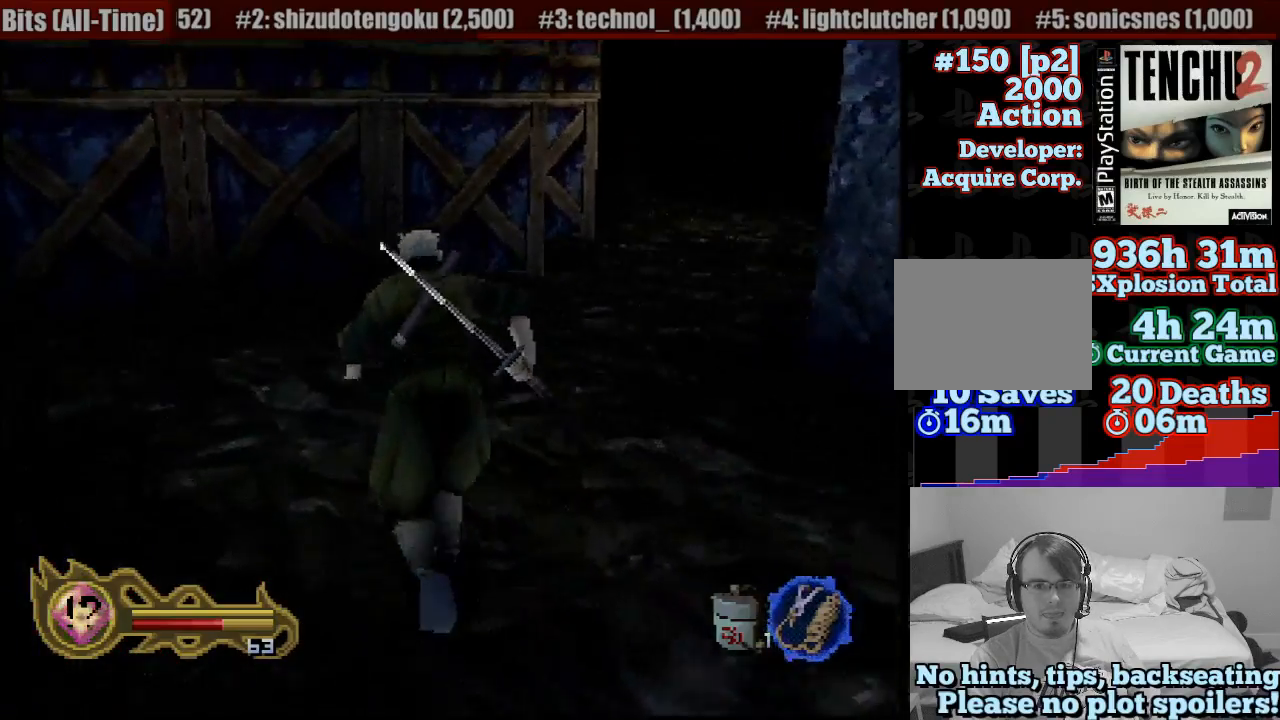
{"dt_ms": 500, "buttons": [], "left_stick": "up-left", "right_stick": "center", "button_events": []}
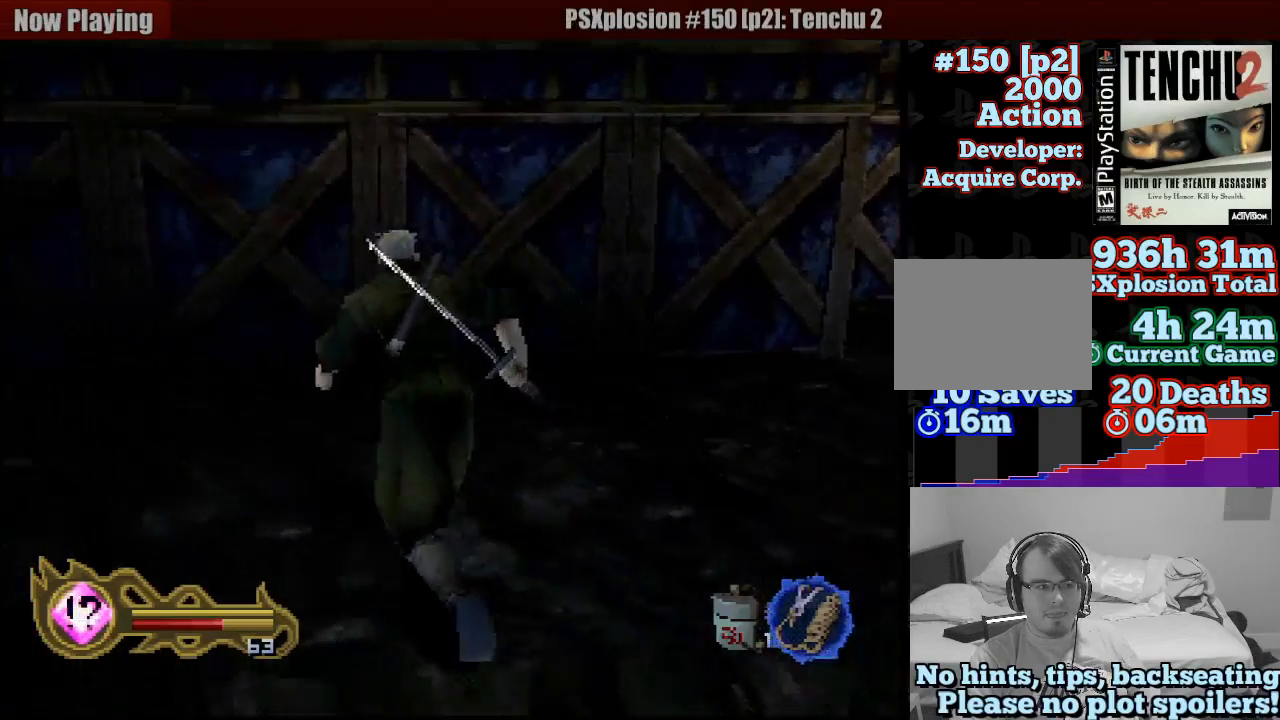
{"dt_ms": 500, "buttons": [], "left_stick": "left", "right_stick": "center", "button_events": []}
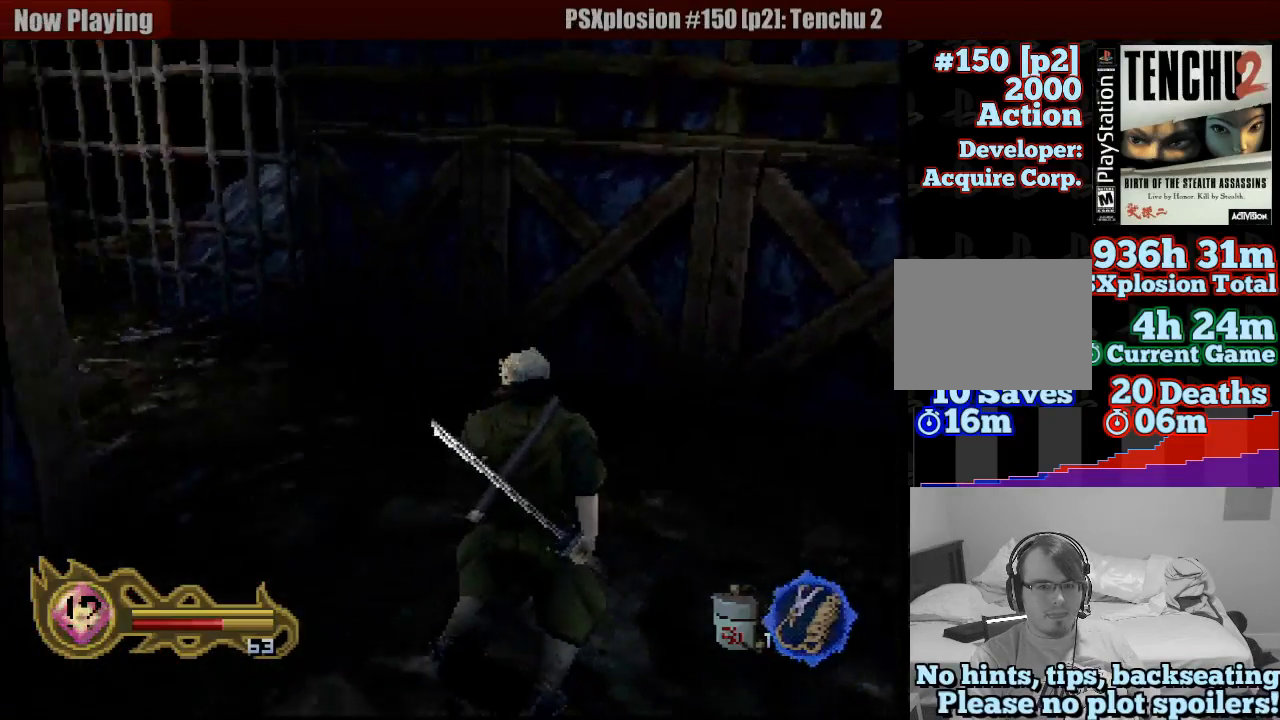
{"dt_ms": 500, "buttons": [], "left_stick": "center", "right_stick": "center", "button_events": []}
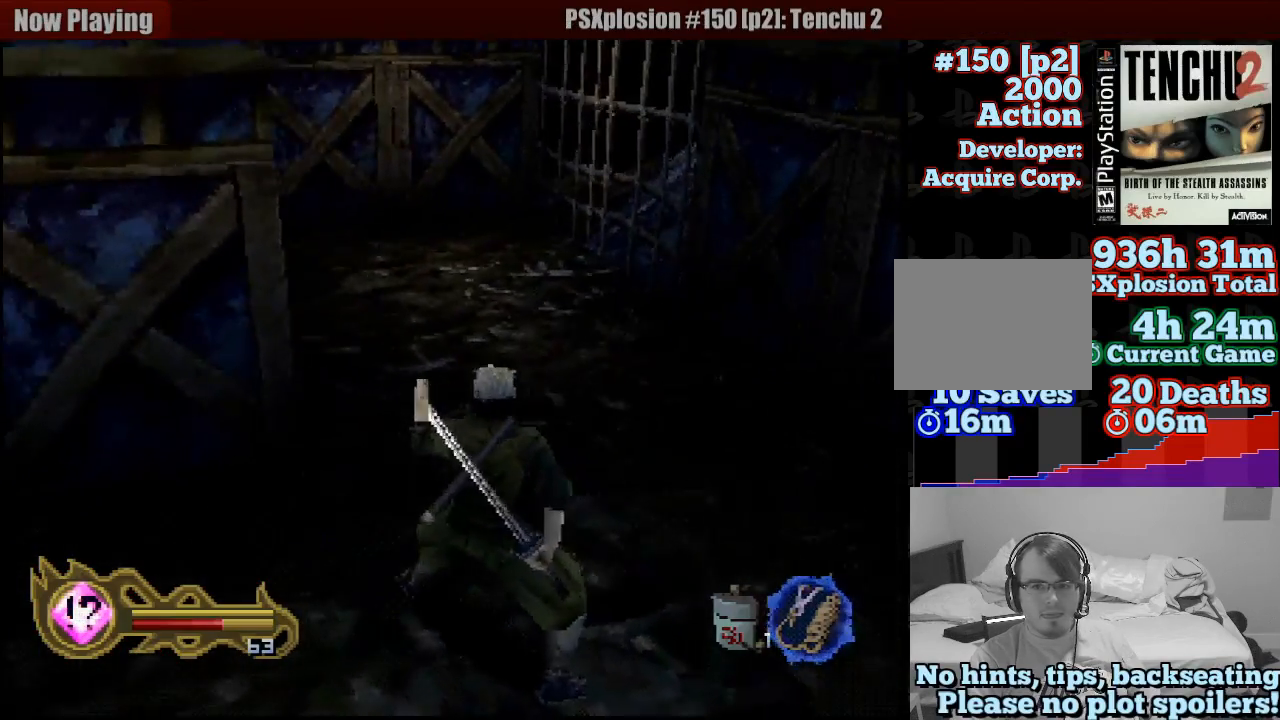
{"dt_ms": 500, "buttons": [], "left_stick": "left", "right_stick": "center", "button_events": []}
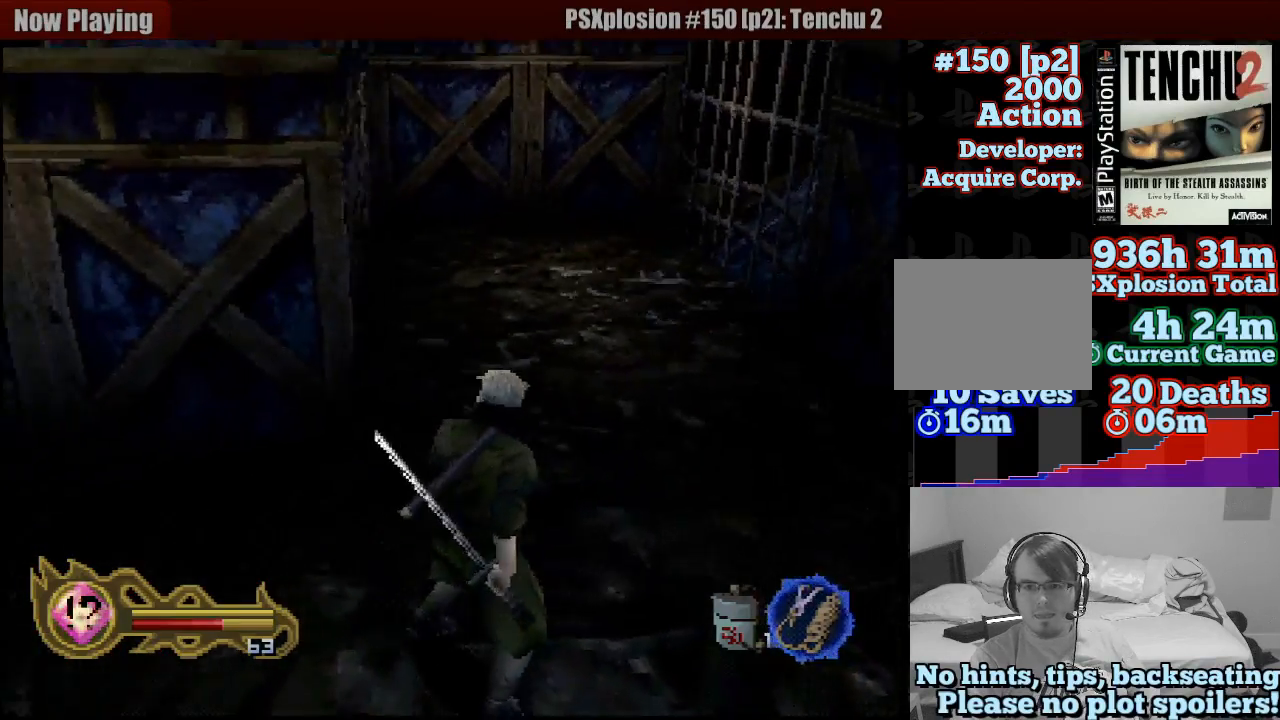
{"dt_ms": 1000, "buttons": [], "left_stick": "left", "right_stick": "center", "button_events": []}
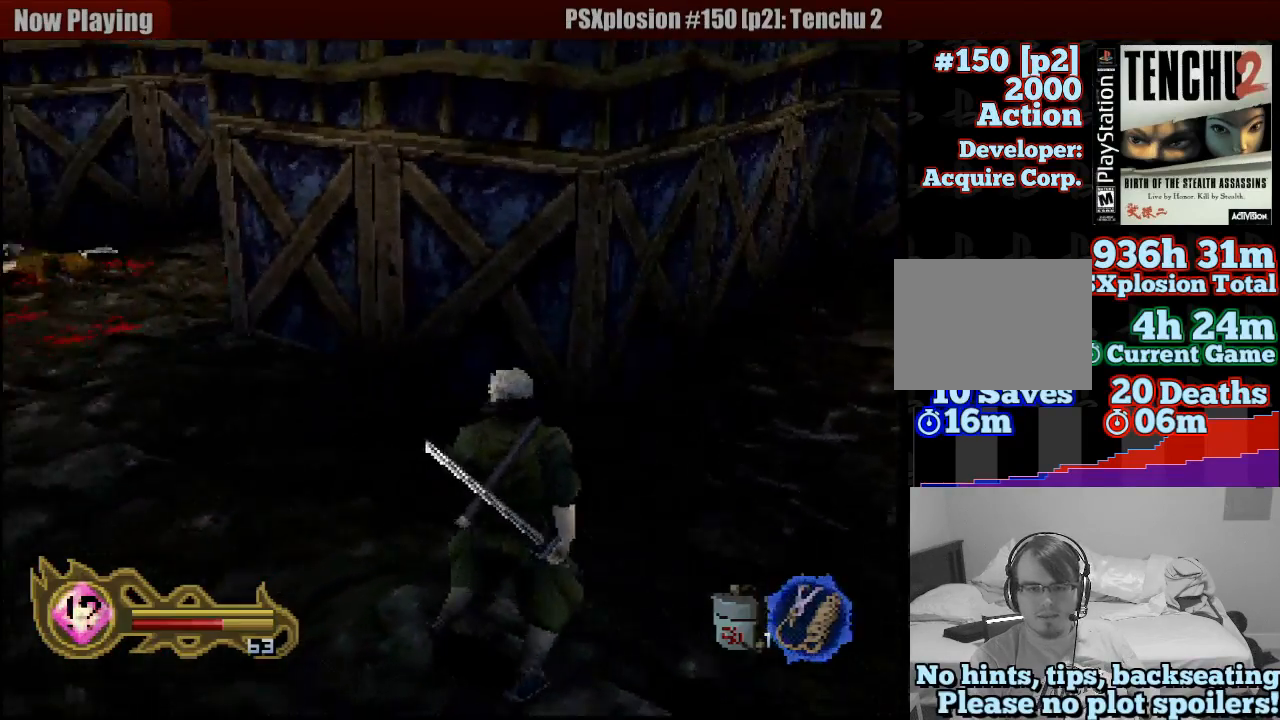
{"dt_ms": 500, "buttons": [], "left_stick": "left", "right_stick": "center", "button_events": []}
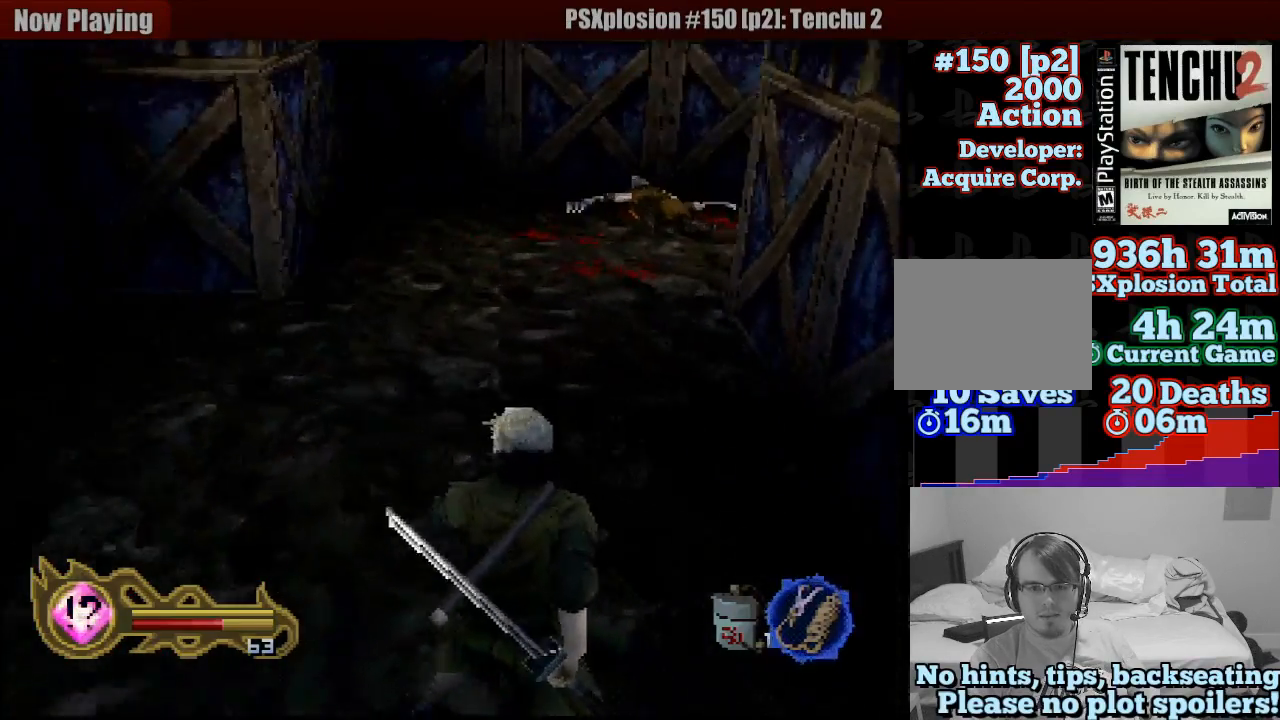
{"dt_ms": 500, "buttons": [], "left_stick": "up", "right_stick": "center", "button_events": []}
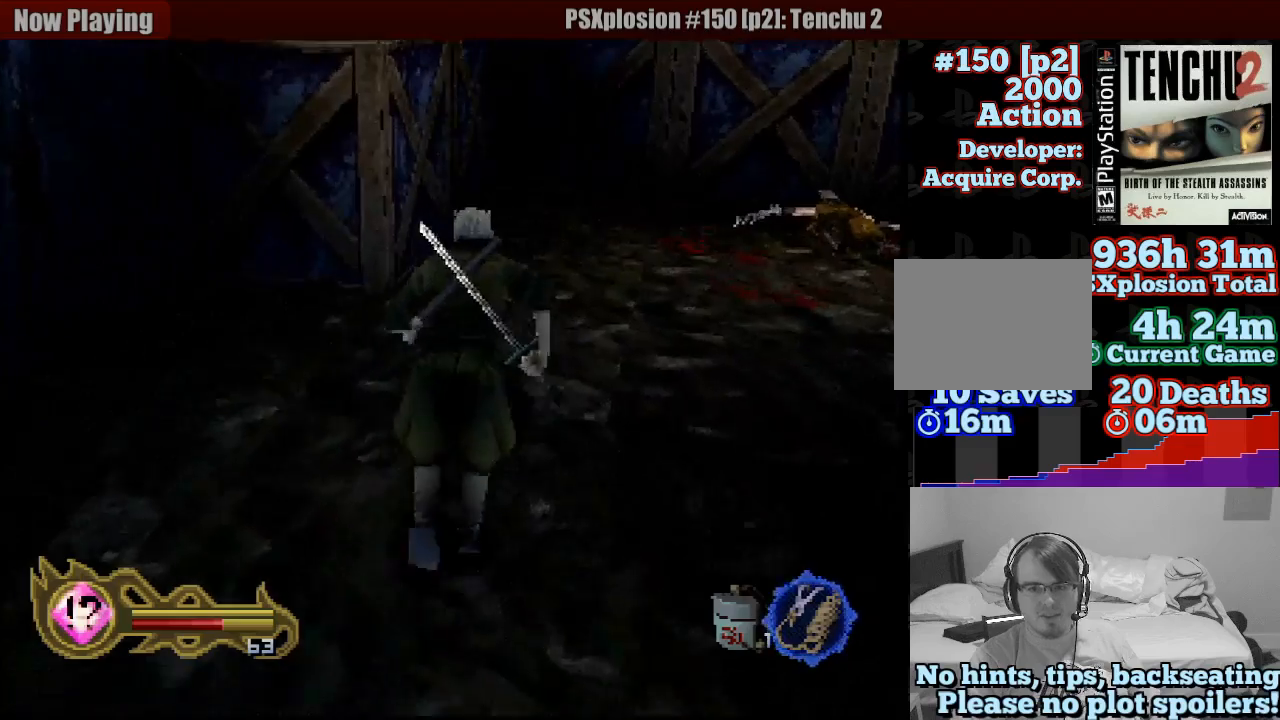
{"dt_ms": 500, "buttons": [], "left_stick": "up-right", "right_stick": "center", "button_events": []}
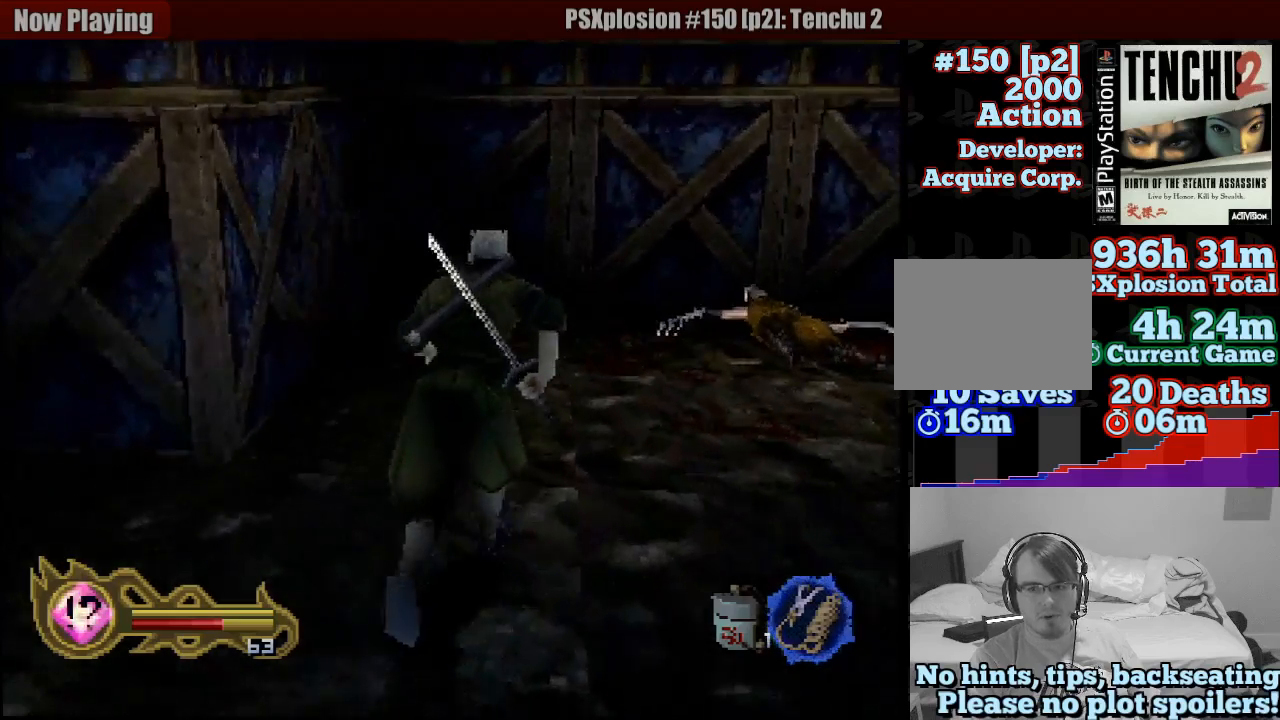
{"dt_ms": 500, "buttons": [], "left_stick": "up-right", "right_stick": "center", "button_events": []}
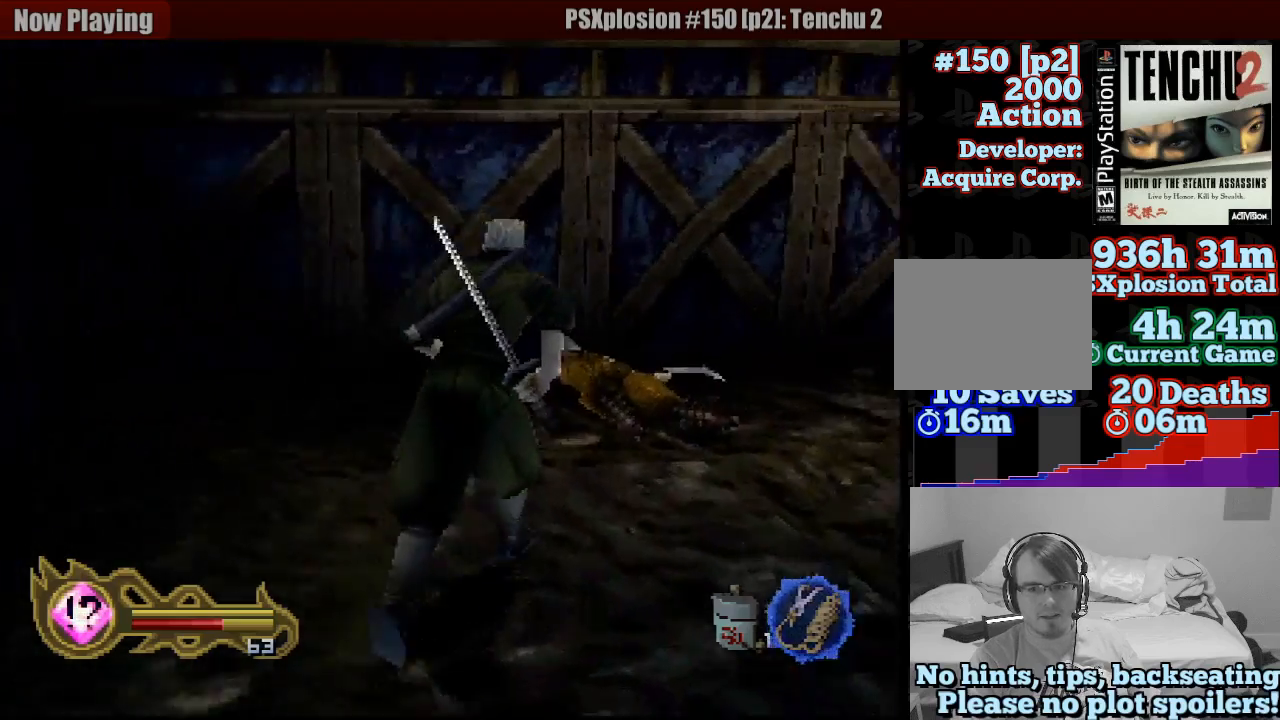
{"dt_ms": 500, "buttons": [], "left_stick": "center", "right_stick": "center", "button_events": []}
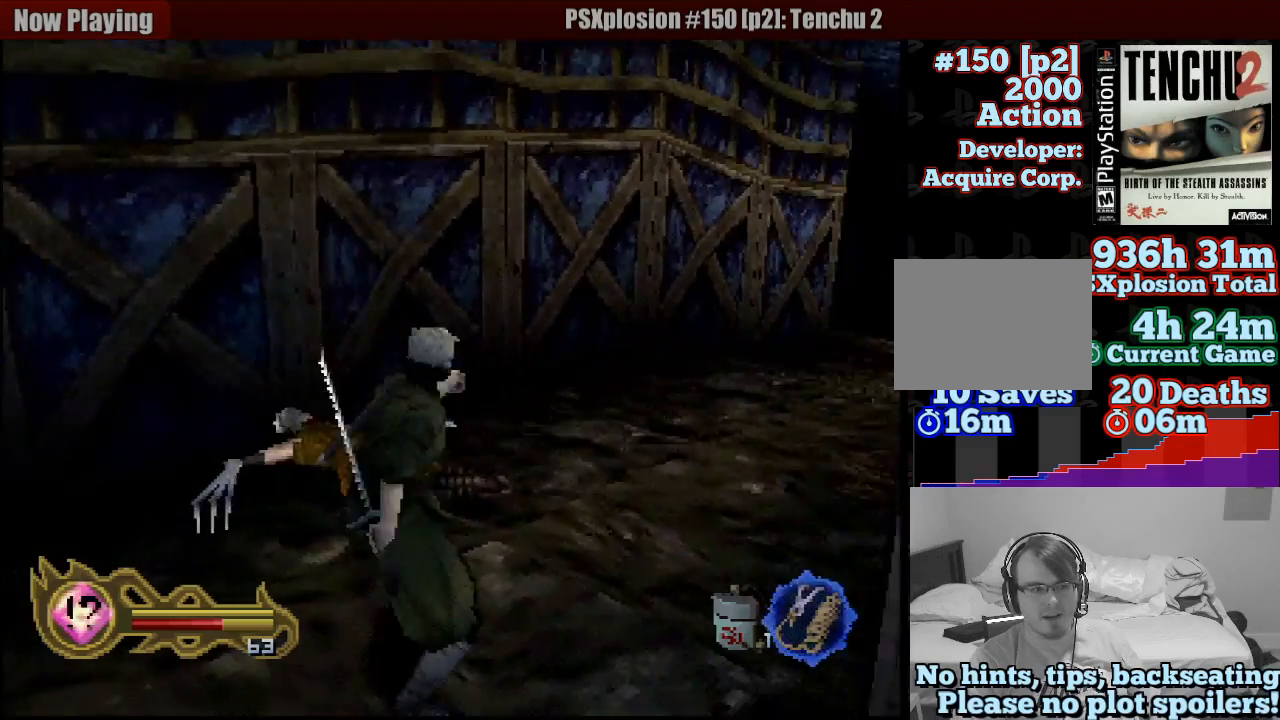
{"dt_ms": 500, "buttons": [], "left_stick": "up-right", "right_stick": "center", "button_events": []}
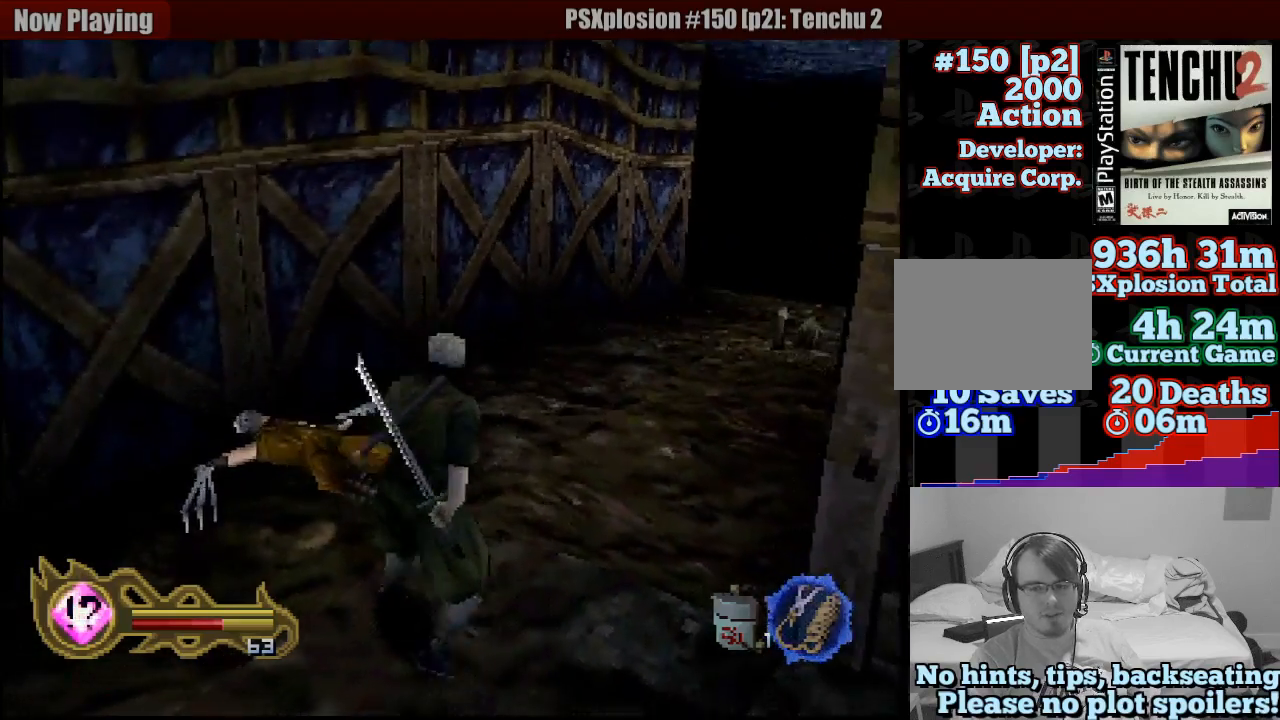
{"dt_ms": 500, "buttons": [], "left_stick": "up-right", "right_stick": "center", "button_events": []}
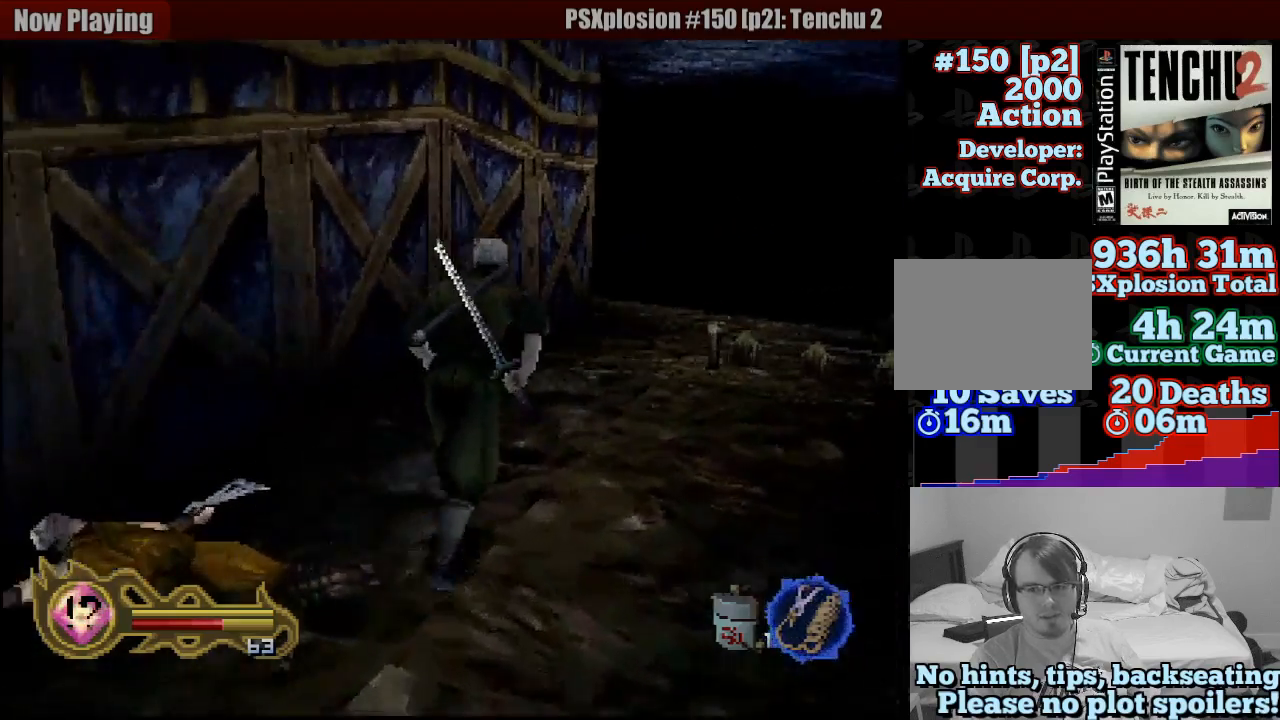
{"dt_ms": 500, "buttons": [], "left_stick": "center", "right_stick": "center", "button_events": []}
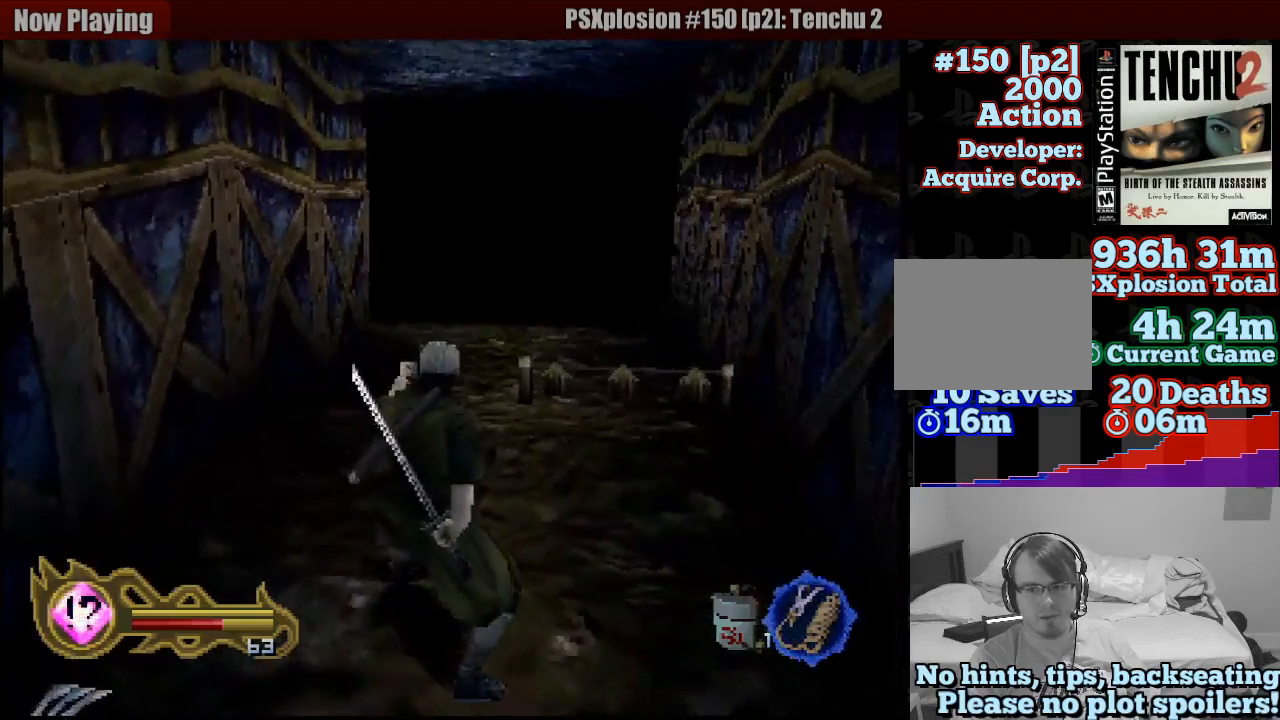
{"dt_ms": 500, "buttons": [], "left_stick": "up", "right_stick": "center", "button_events": []}
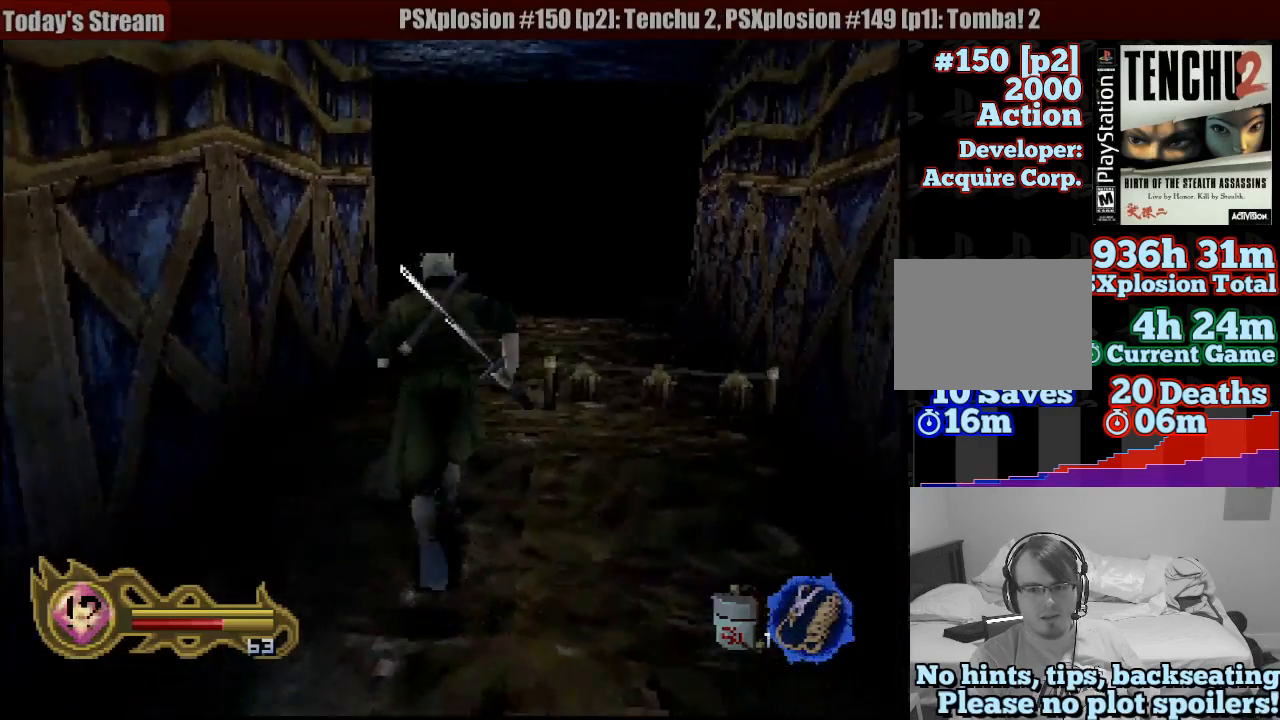
{"dt_ms": 500, "buttons": [], "left_stick": "up", "right_stick": "center", "button_events": []}
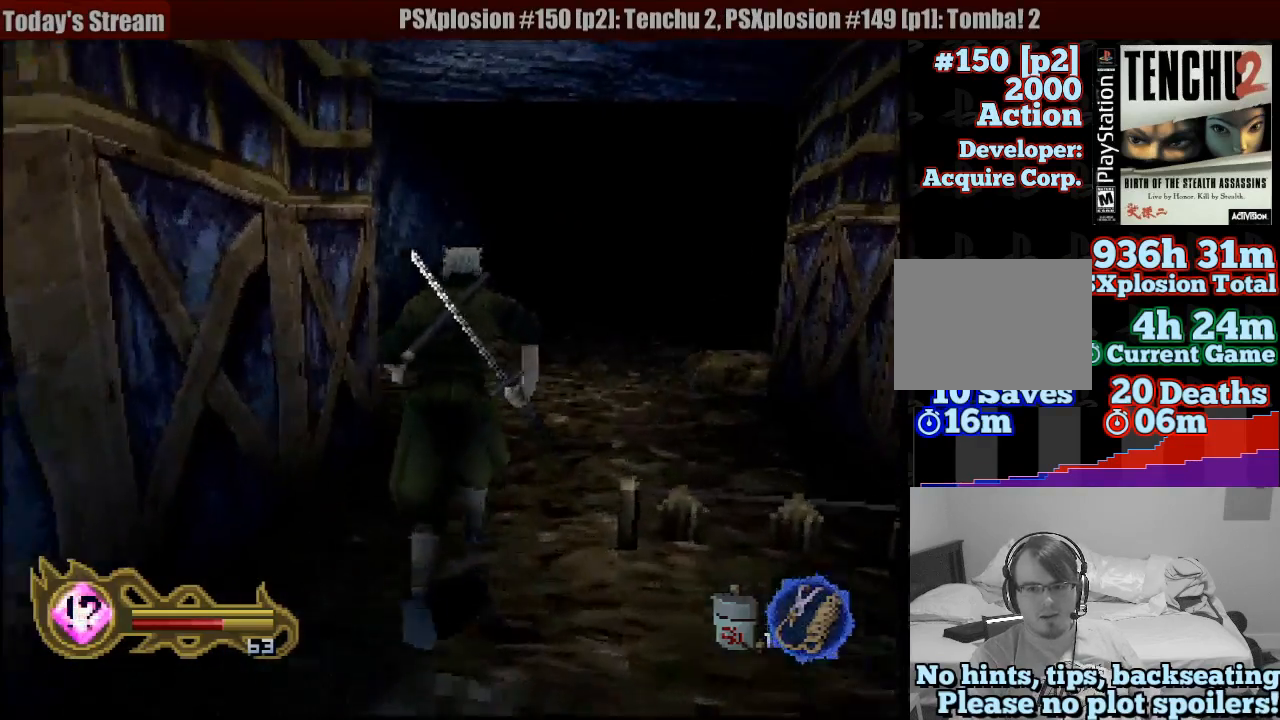
{"dt_ms": 500, "buttons": ["R1"], "left_stick": "center", "right_stick": "center", "button_events": [[483, "R1", "down"]]}
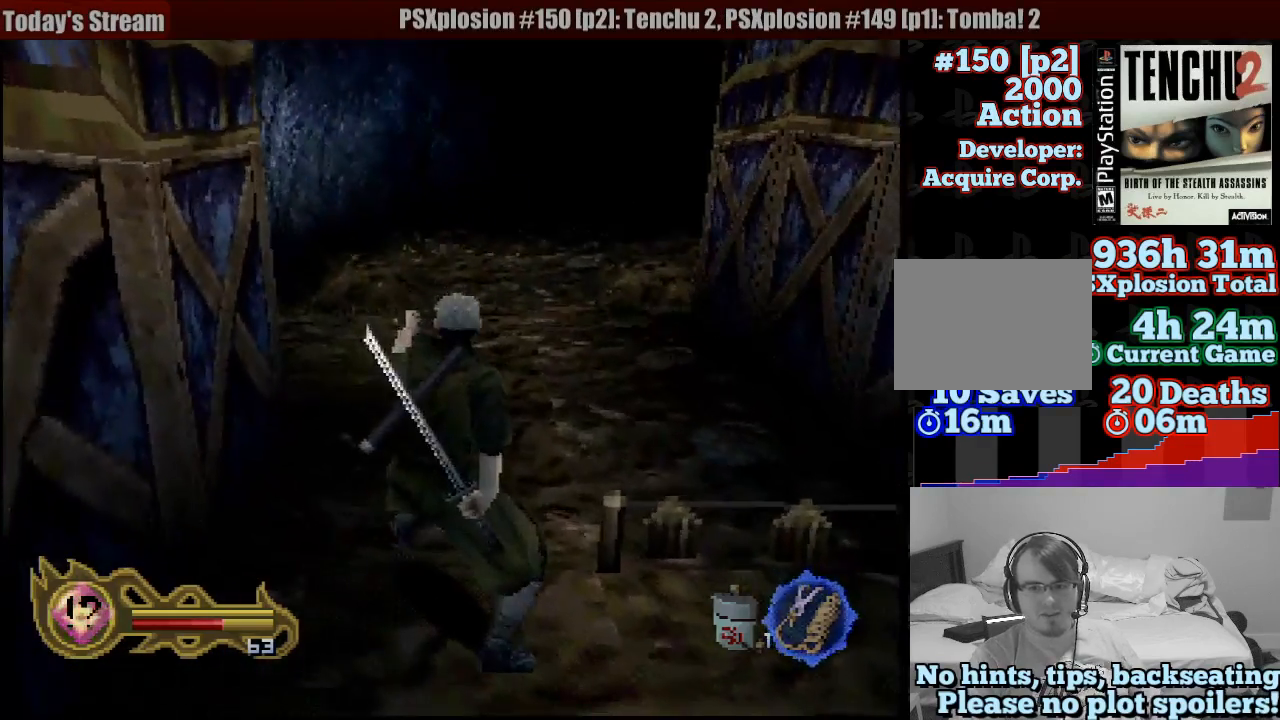
{"dt_ms": 1000, "buttons": [], "left_stick": "up", "right_stick": "center", "button_events": [[483, "R1", "up"]]}
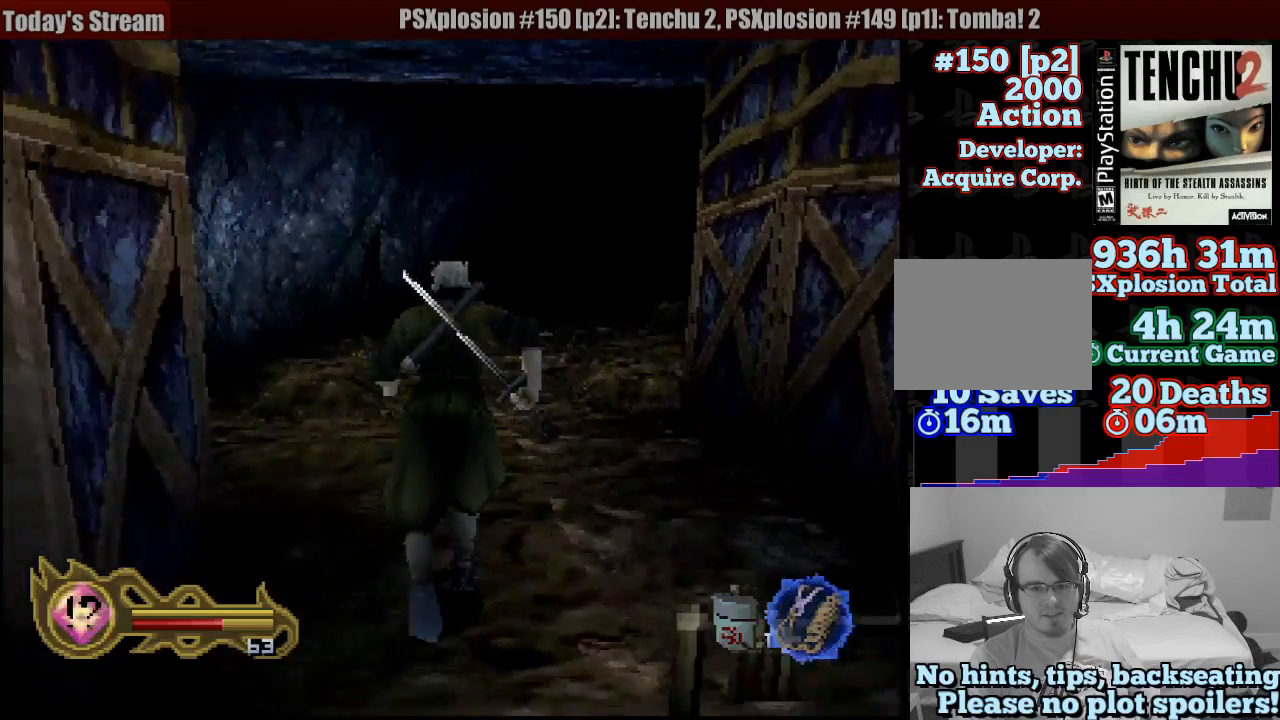
{"dt_ms": 500, "buttons": [], "left_stick": "center", "right_stick": "center", "button_events": []}
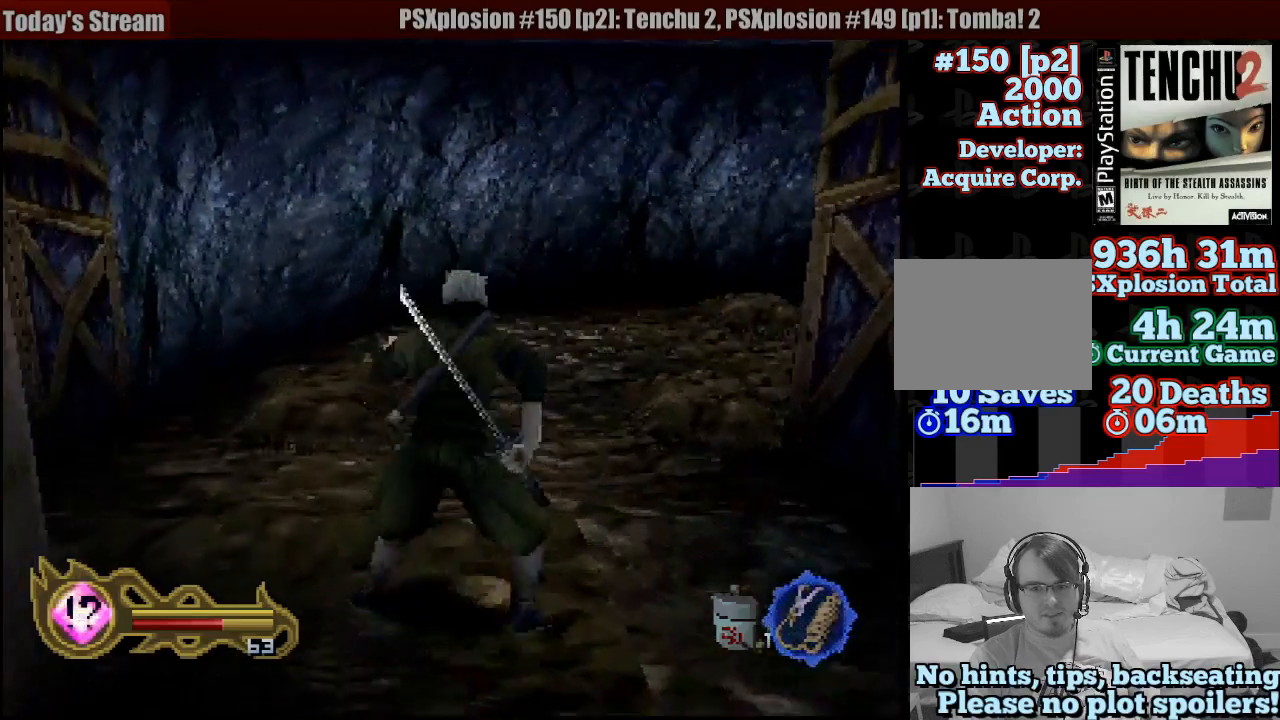
{"dt_ms": 500, "buttons": [], "left_stick": "left", "right_stick": "center", "button_events": []}
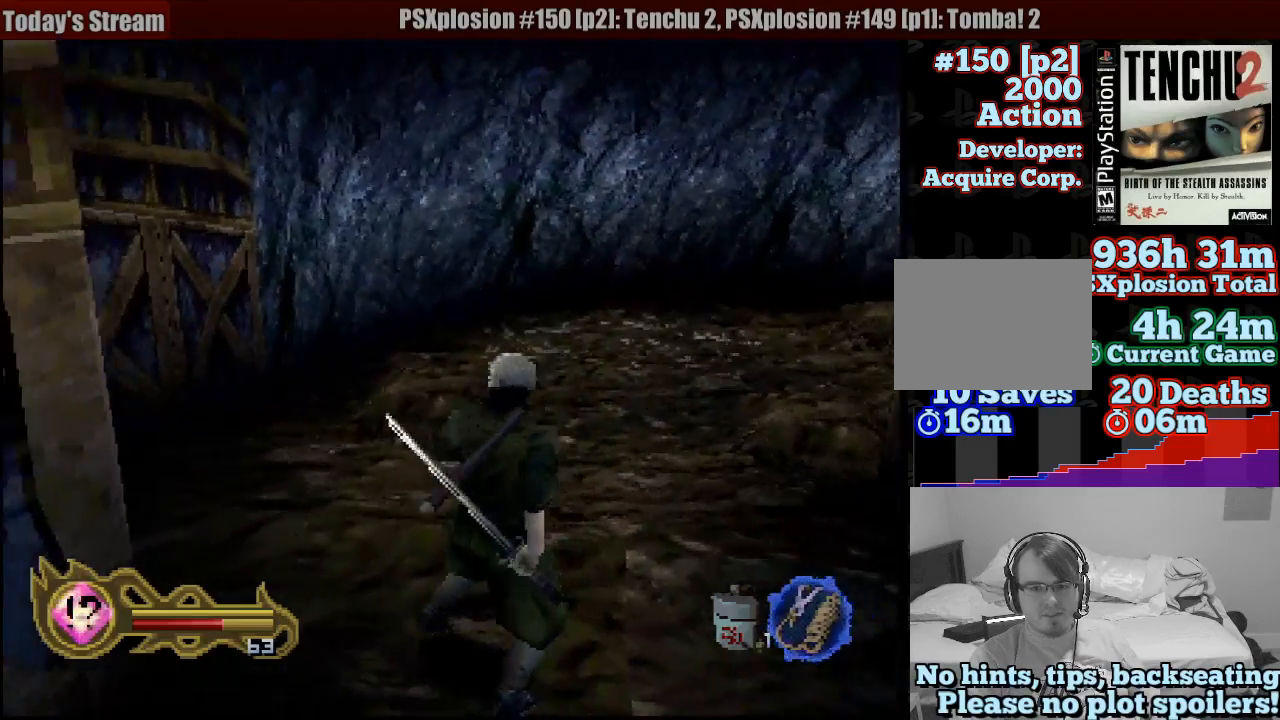
{"dt_ms": 500, "buttons": [], "left_stick": "center", "right_stick": "center", "button_events": []}
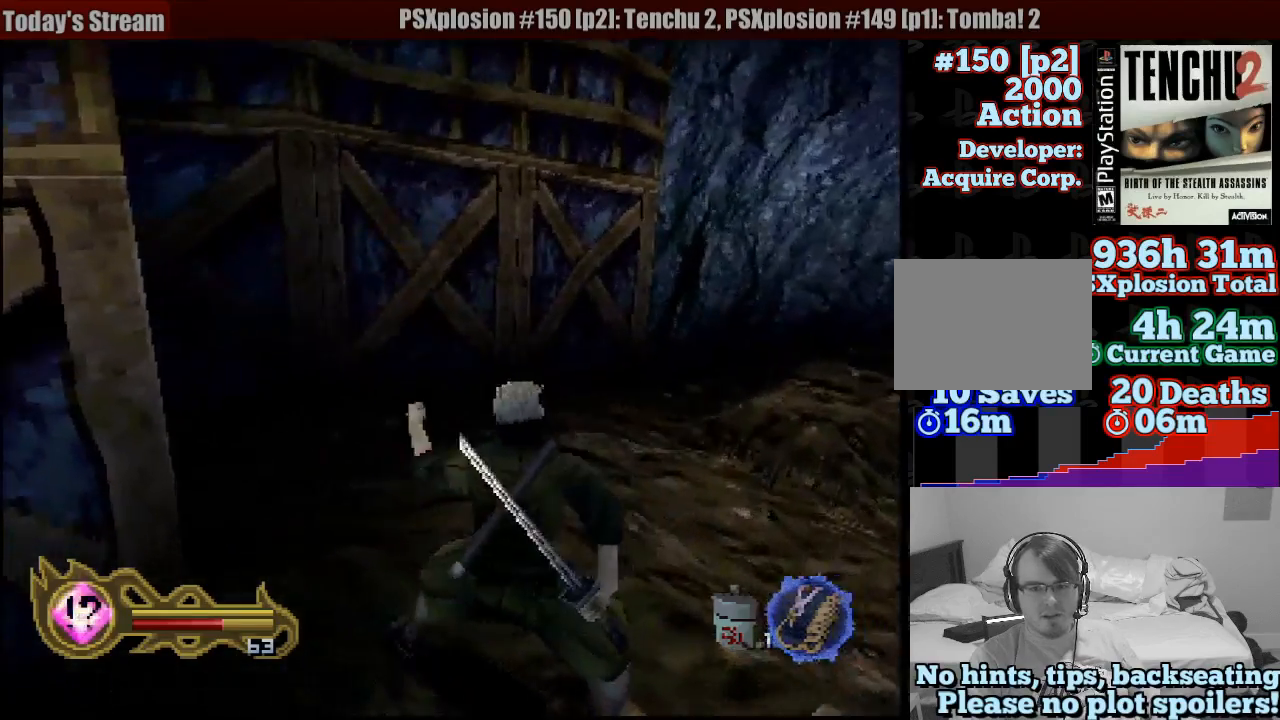
{"dt_ms": 500, "buttons": [], "left_stick": "right", "right_stick": "center", "button_events": []}
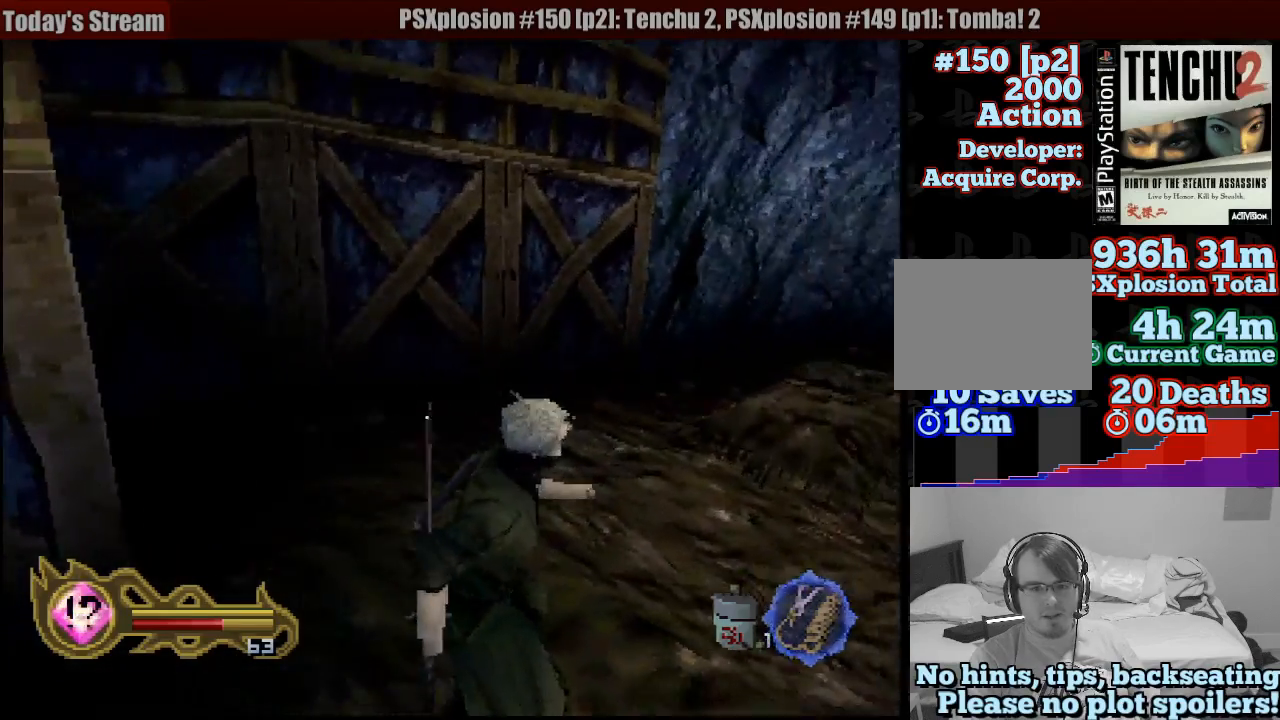
{"dt_ms": 1000, "buttons": [], "left_stick": "up", "right_stick": "center", "button_events": []}
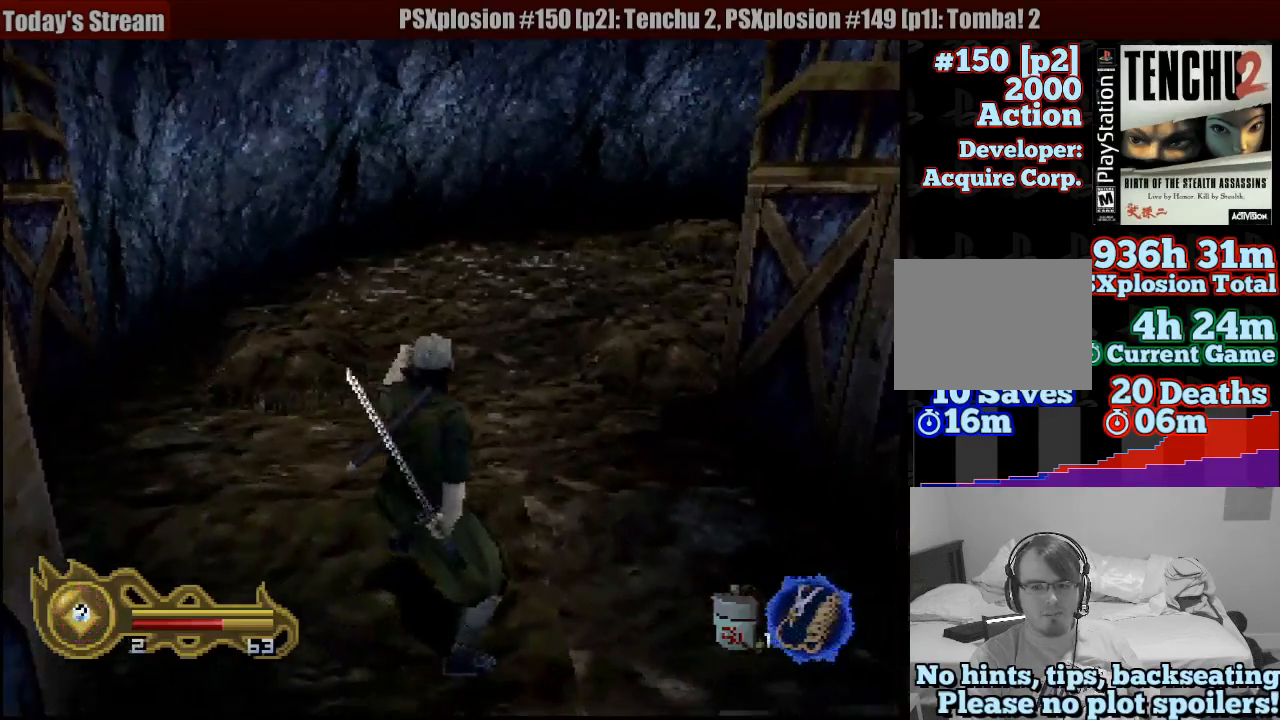
{"dt_ms": 1000, "buttons": [], "left_stick": "up-left", "right_stick": "center", "button_events": []}
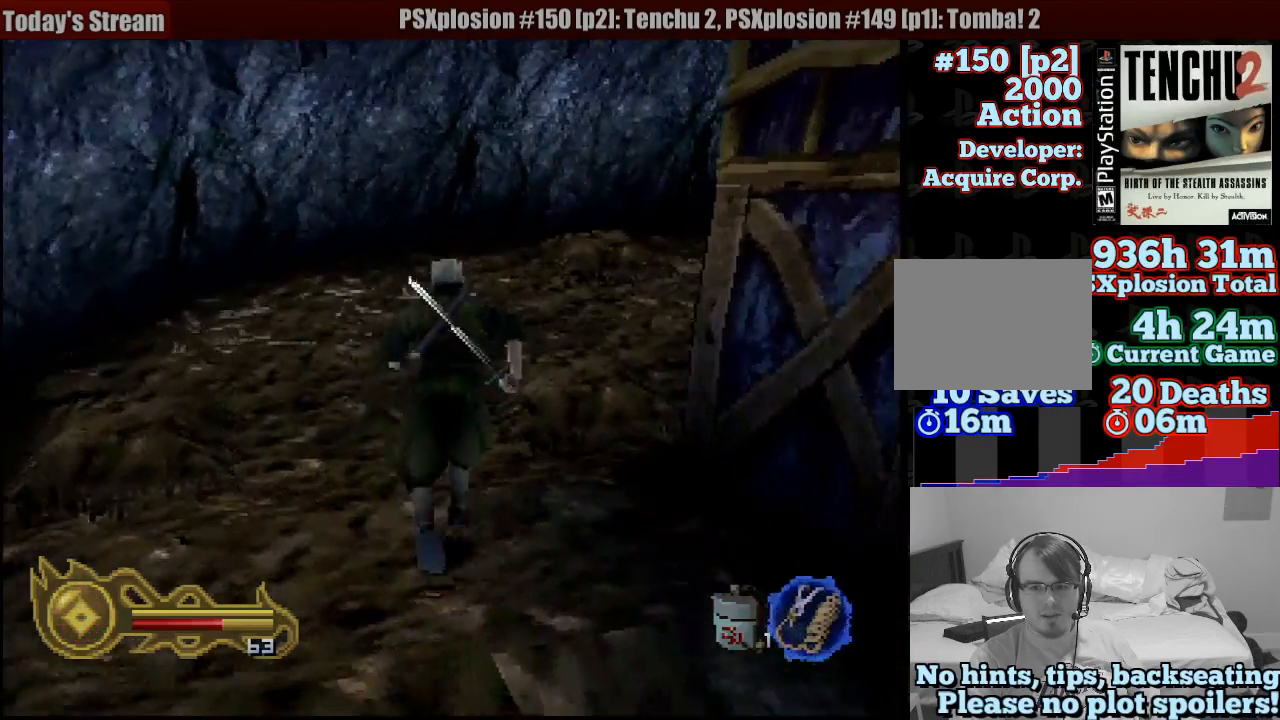
{"dt_ms": 500, "buttons": ["R1"], "left_stick": "center", "right_stick": "center", "button_events": [[367, "R1", "down"], [417, "L1", "down"], [450, "L1", "up"]]}
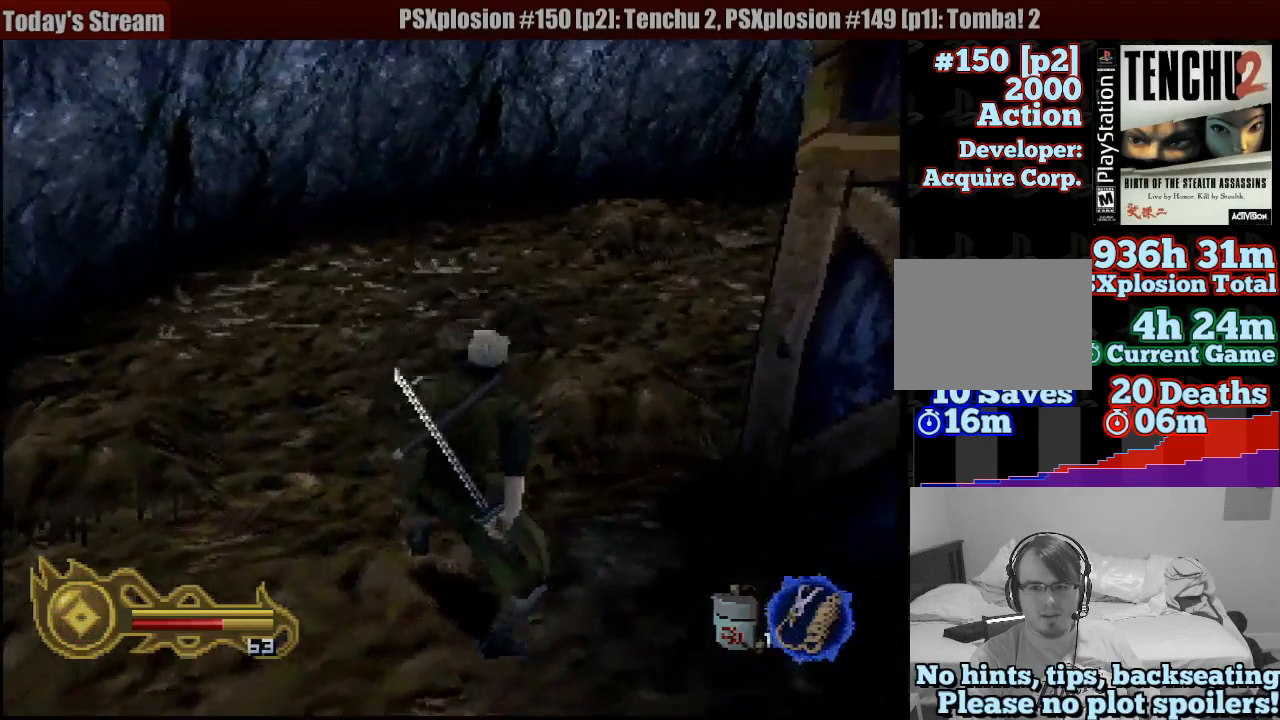
{"dt_ms": 1000, "buttons": [], "left_stick": "center", "right_stick": "center", "button_events": [[283, "R1", "up"]]}
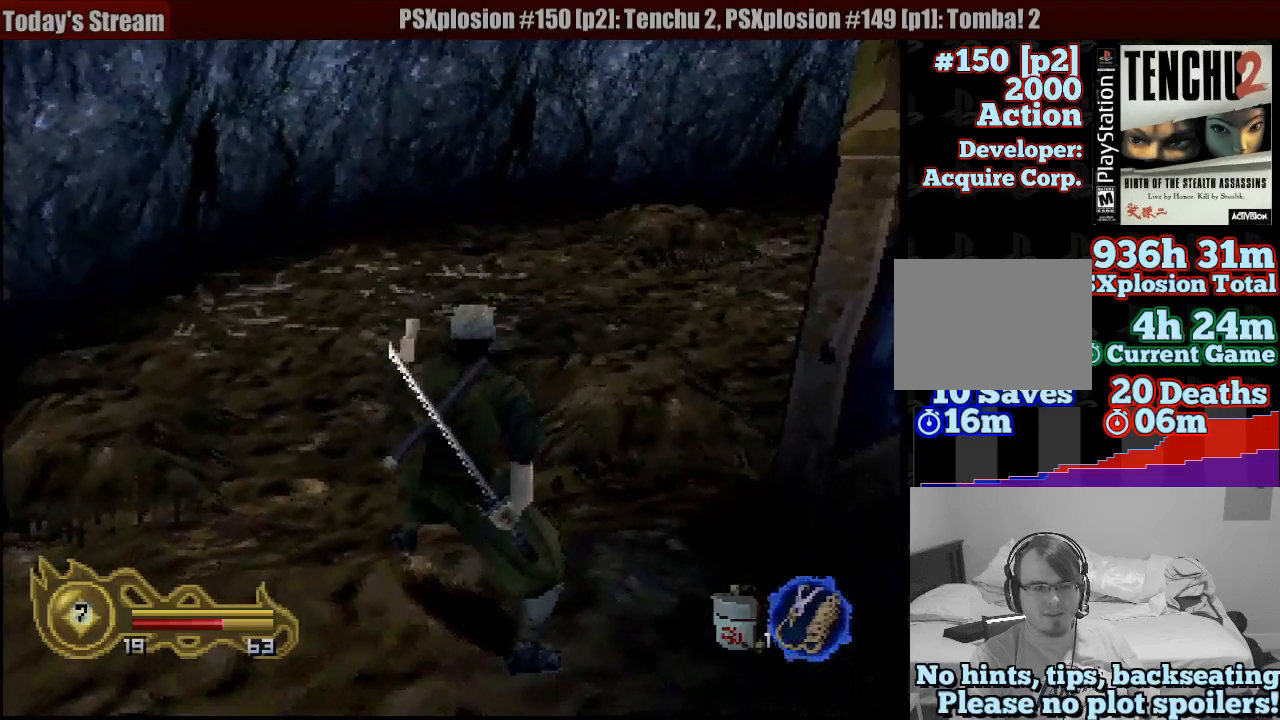
{"dt_ms": 500, "buttons": ["R1"], "left_stick": "down", "right_stick": "center", "button_events": [[67, "R1", "down"]]}